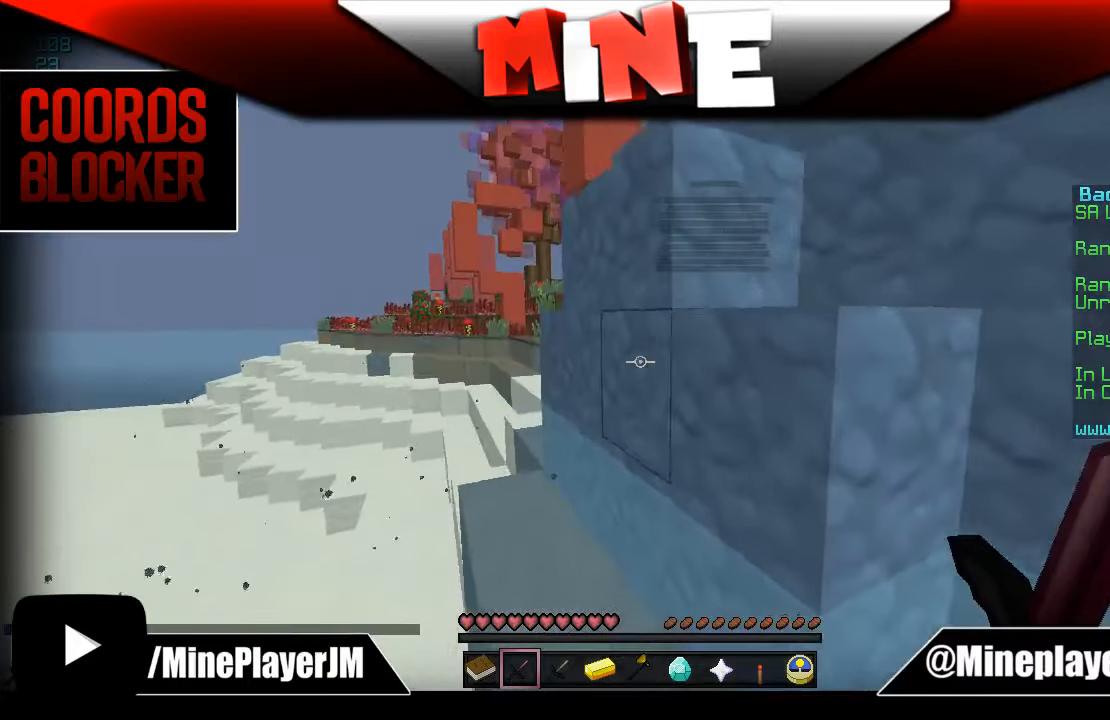
Gameplay with keyboard and mouse; each line is a JSON object with the keys and mouse buttons held at the frame after it. "events" lists presses ("down") and releases ("up") of "a", "d", "s", "w", "mouse_left" and "mouse_right" between this image and that frame as [ms after this image, input, new state], when the widget could be followed in between. "mouse_left", "mouse_right" = the "left", "right" buttons of the "mouse" list. No other keys are recorded. Fast repeated clicks can show as one long hold. Mouse movement is not recorded.
{"keys": ["w"], "mouse": ["left"], "events": []}
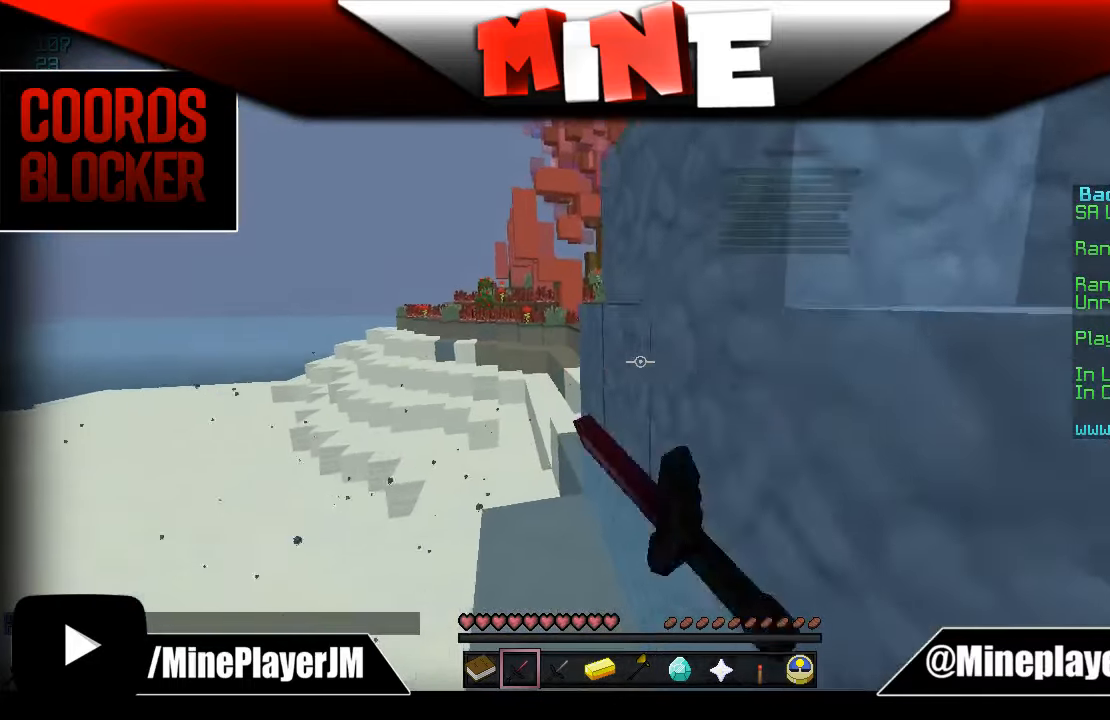
{"keys": ["w"], "mouse": ["left"], "events": [[50, "a", "down"], [484, "a", "up"]]}
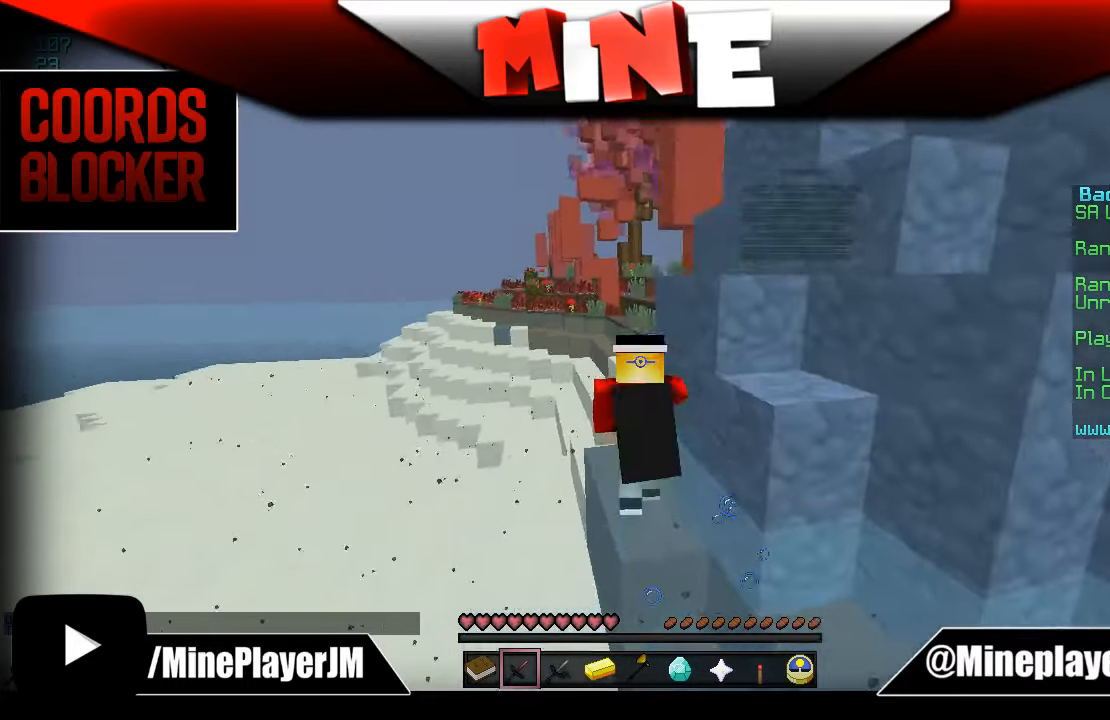
{"keys": ["a", "w"], "mouse": ["left"], "events": [[500, "a", "down"]]}
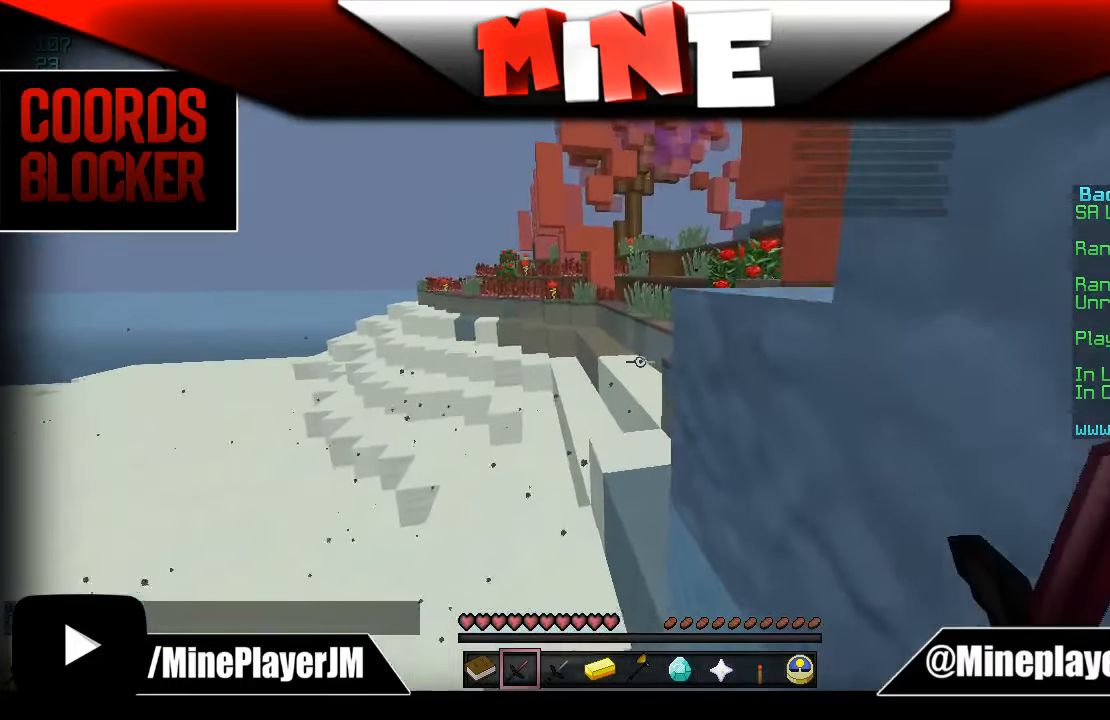
{"keys": ["w"], "mouse": [], "events": [[50, "mouse_left", "up"], [450, "a", "up"]]}
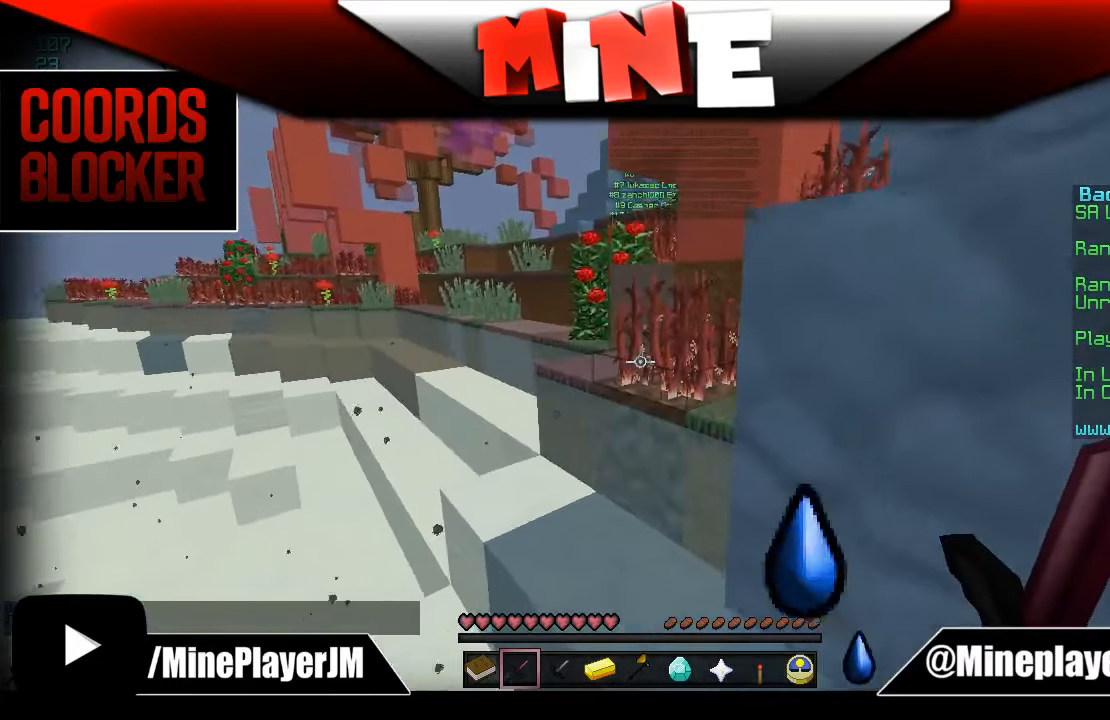
{"keys": ["w"], "mouse": [], "events": [[100, "a", "down"], [150, "a", "up"]]}
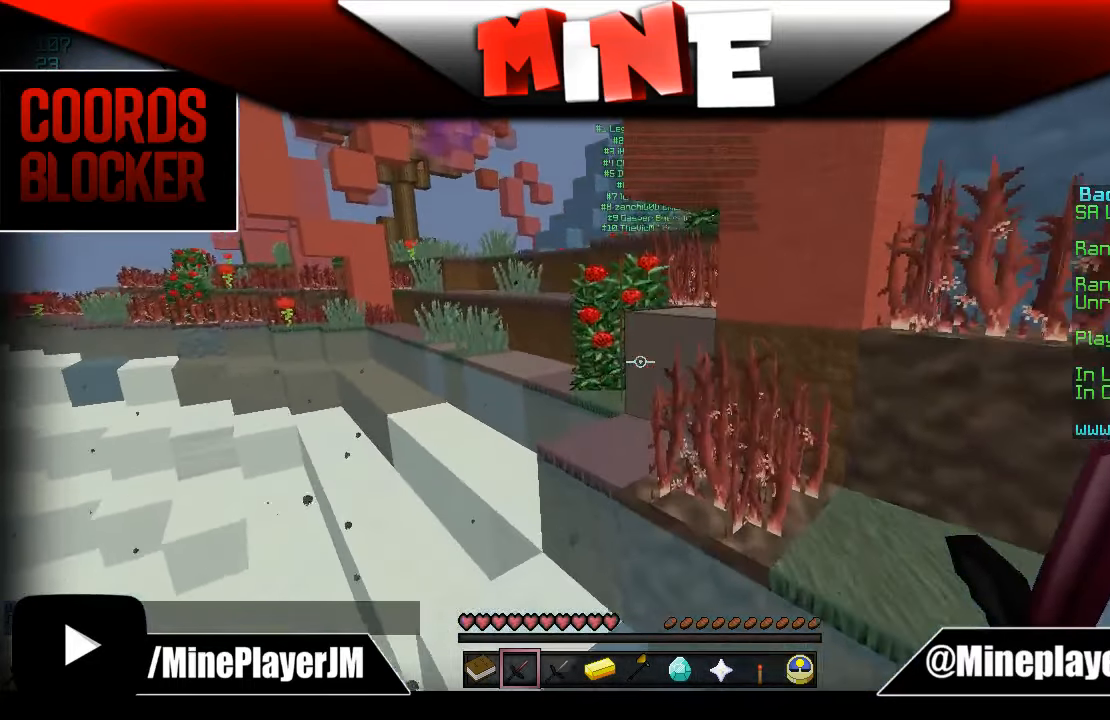
{"keys": ["w"], "mouse": [], "events": []}
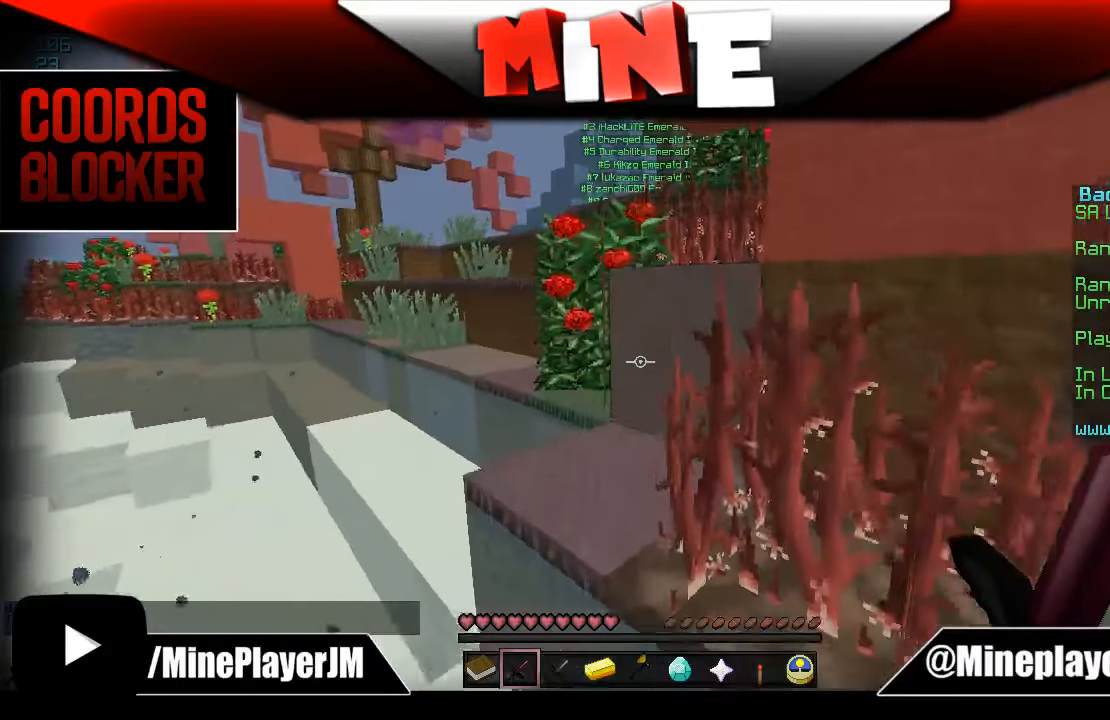
{"keys": ["w"], "mouse": [], "events": [[50, "mouse_left", "down"], [334, "mouse_left", "up"]]}
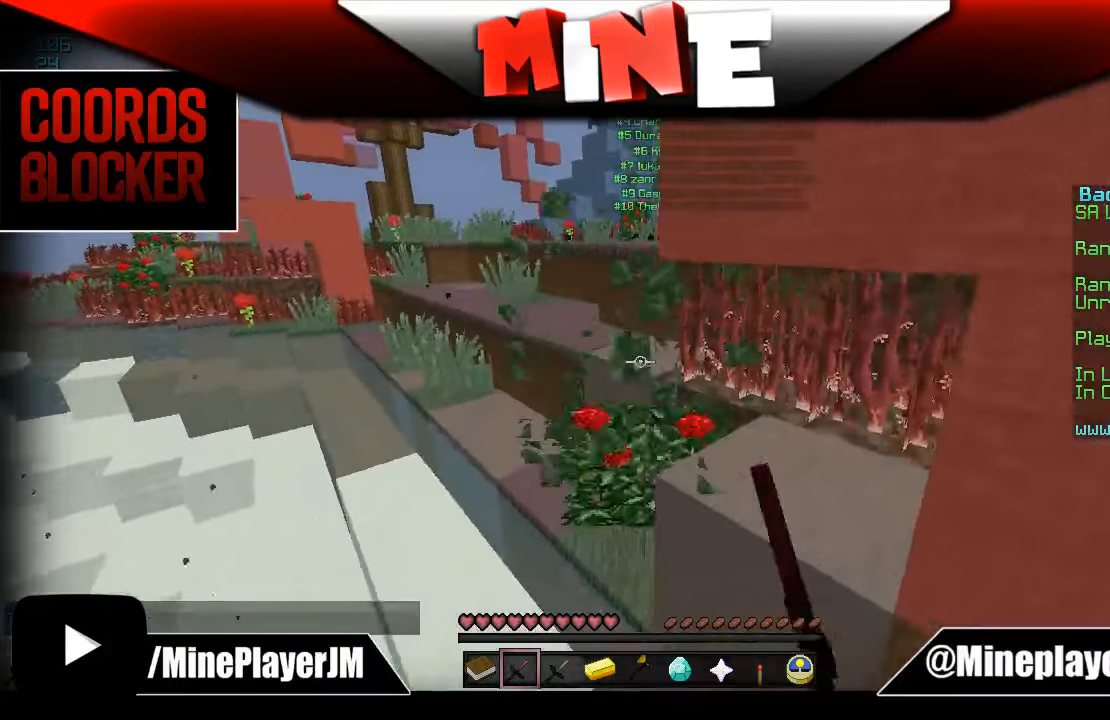
{"keys": ["w"], "mouse": [], "events": []}
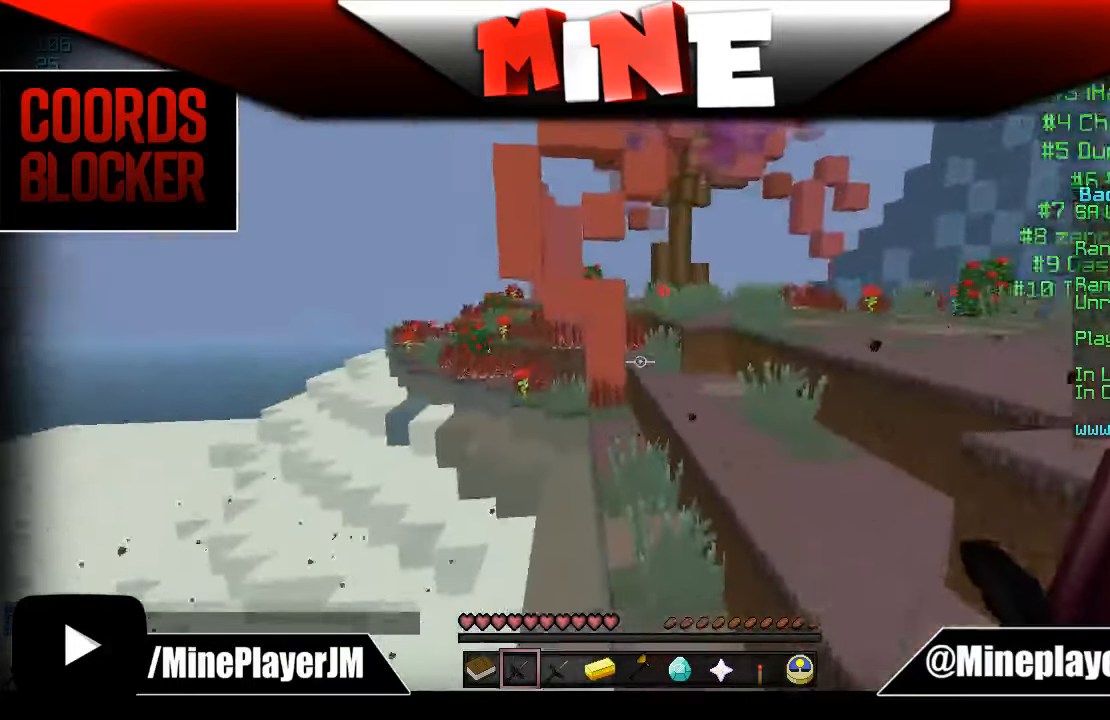
{"keys": ["w"], "mouse": [], "events": []}
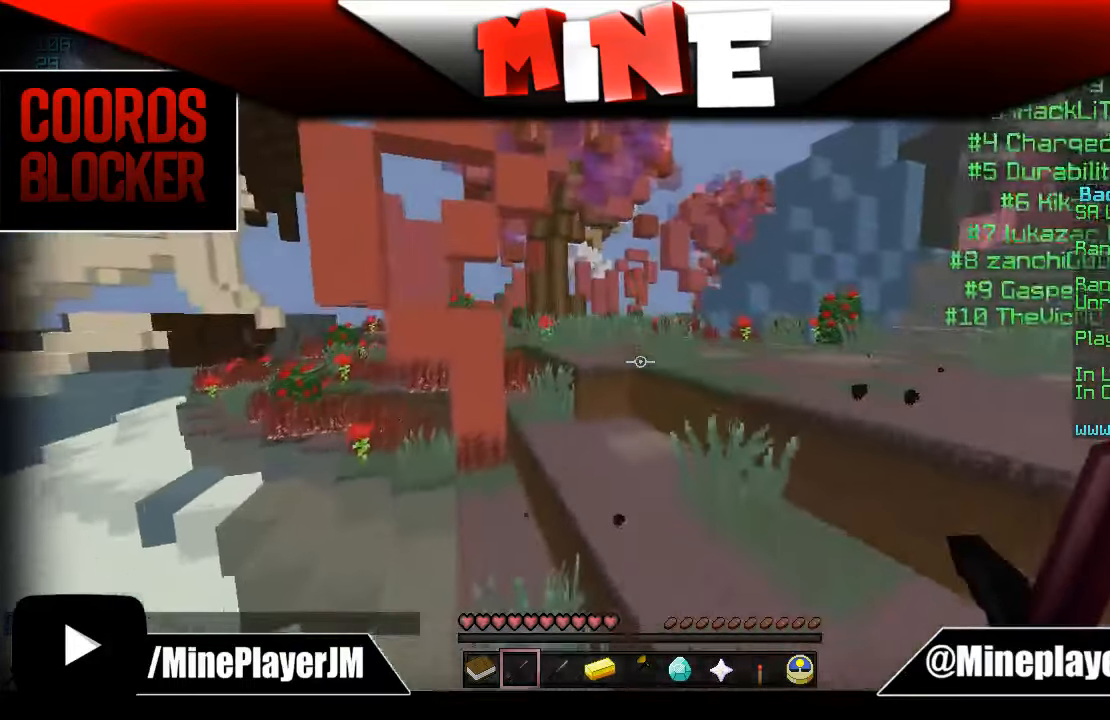
{"keys": ["w"], "mouse": [], "events": [[250, "a", "down"], [400, "a", "up"]]}
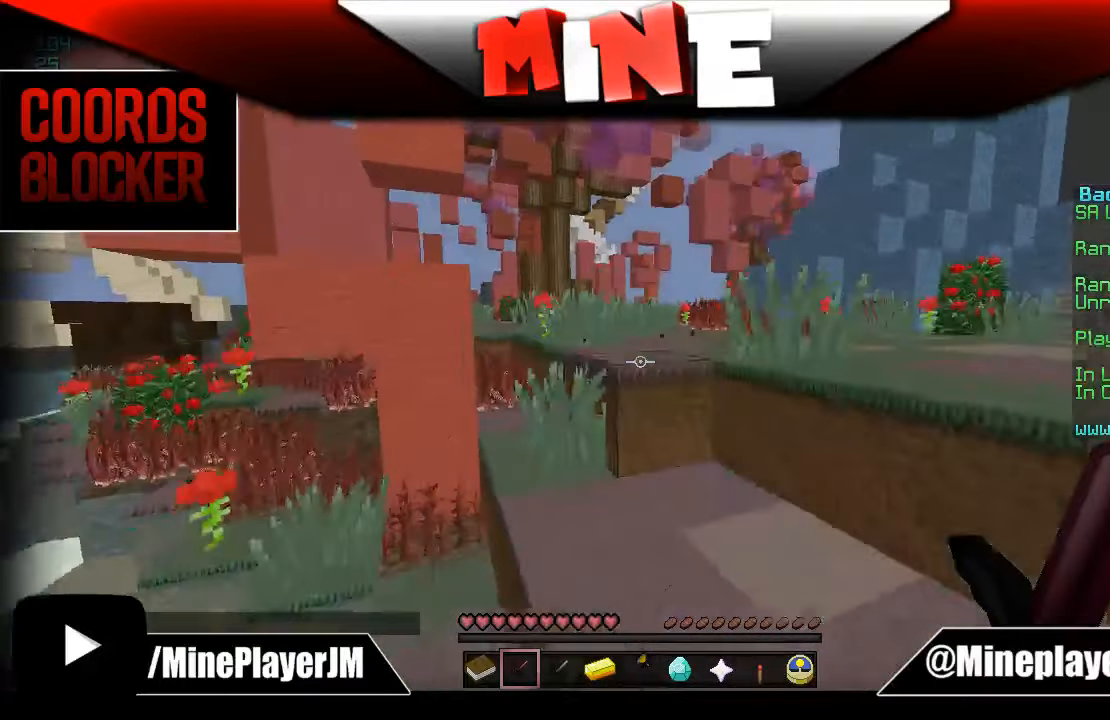
{"keys": ["w"], "mouse": [], "events": []}
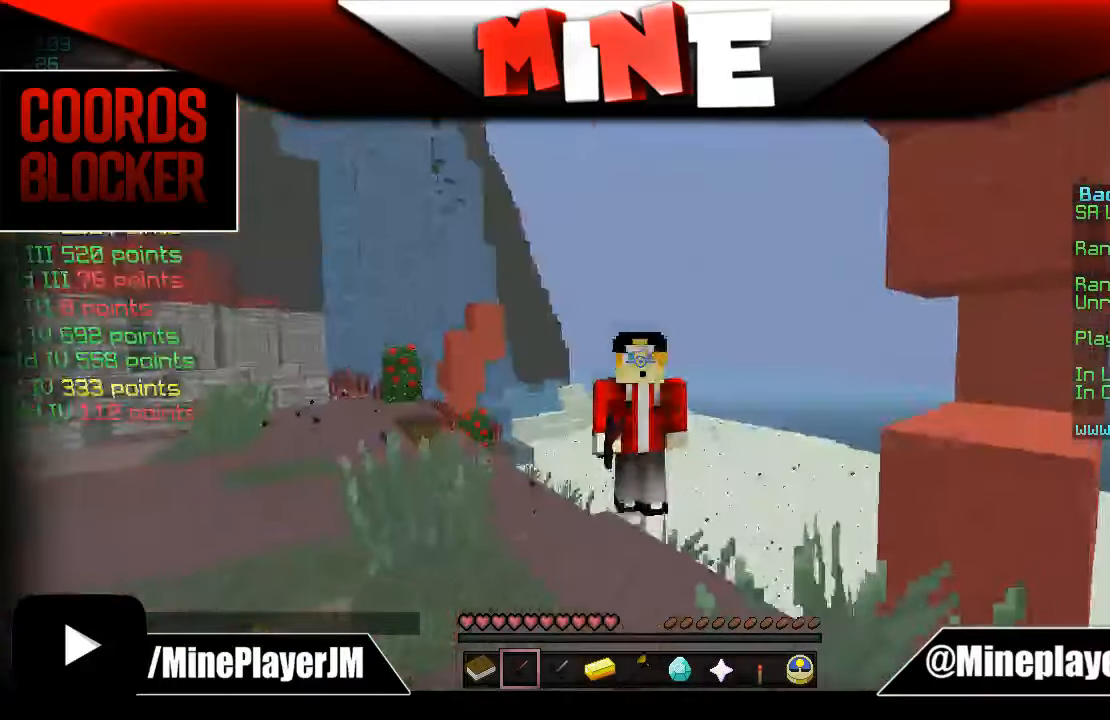
{"keys": ["w"], "mouse": [], "events": [[200, "mouse_left", "down"], [300, "mouse_left", "up"]]}
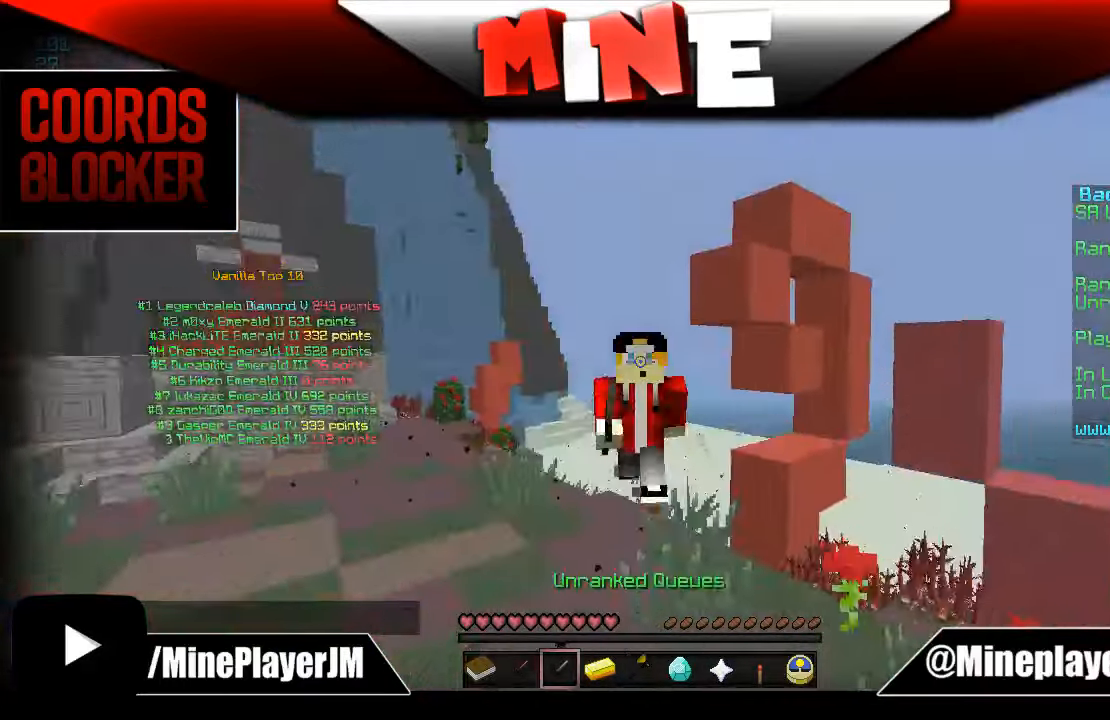
{"keys": ["w"], "mouse": [], "events": []}
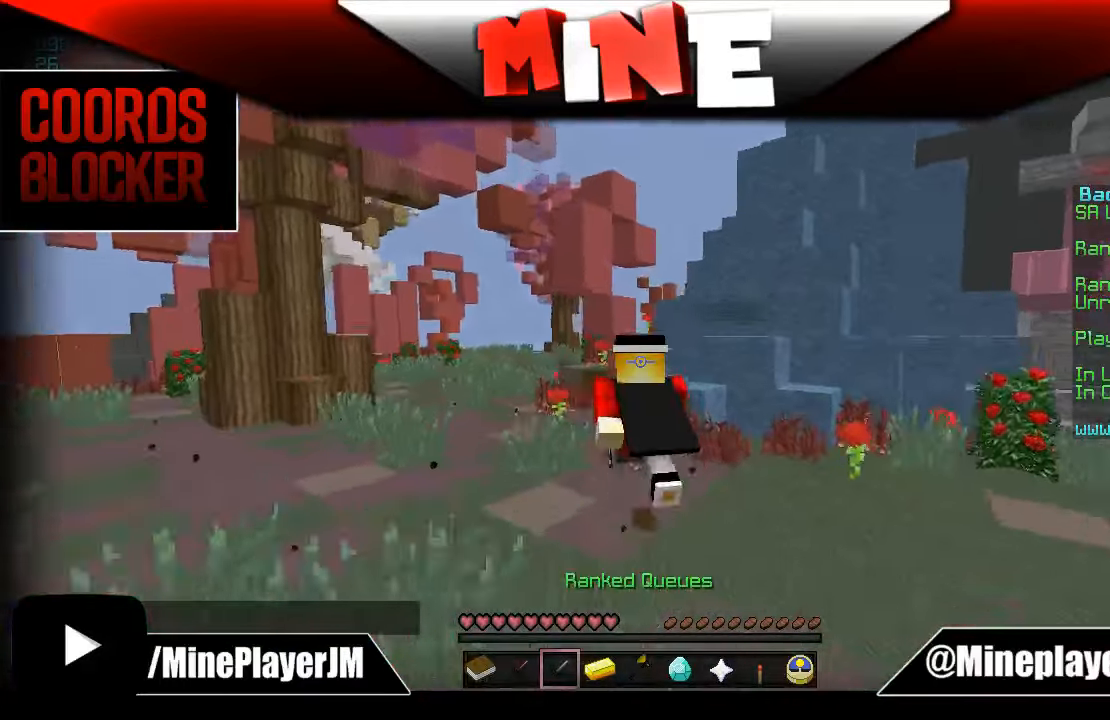
{"keys": ["w"], "mouse": [], "events": []}
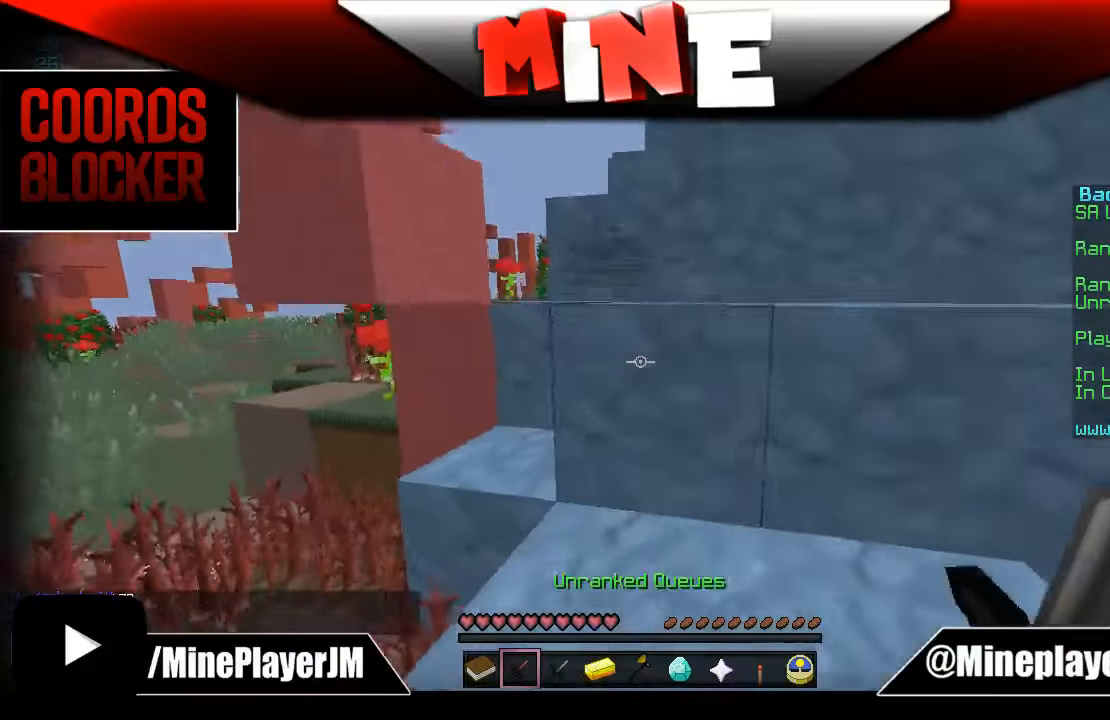
{"keys": ["d", "w"], "mouse": [], "events": [[316, "d", "down"]]}
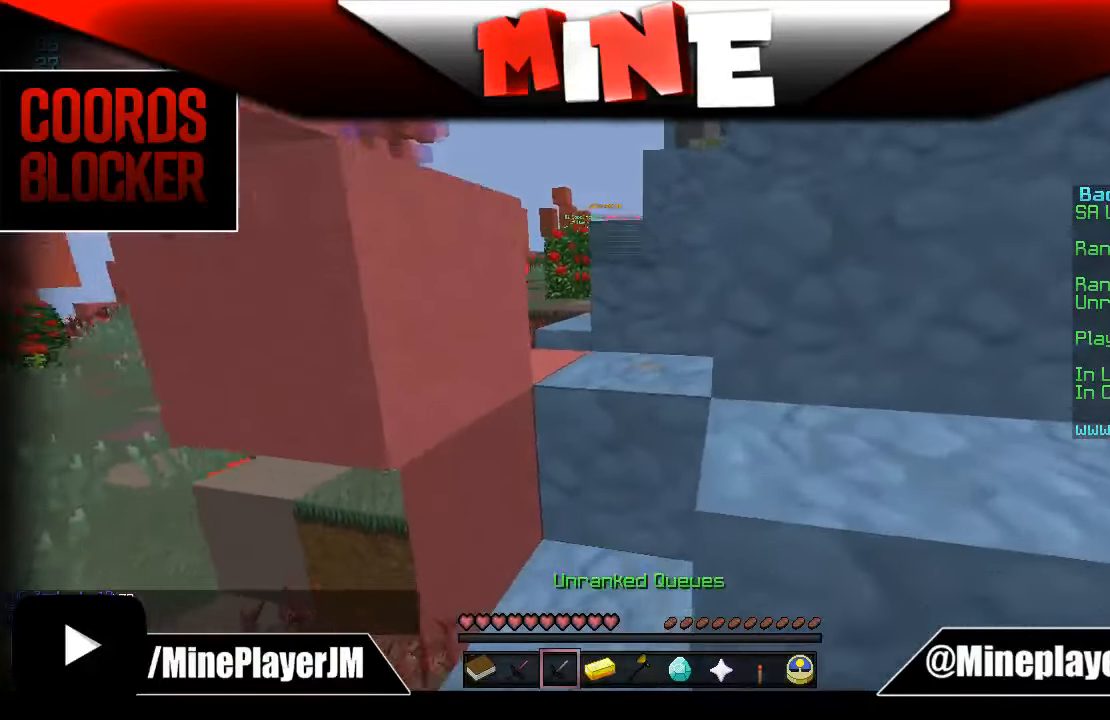
{"keys": ["a", "w"], "mouse": [], "events": [[250, "d", "up"], [350, "a", "down"]]}
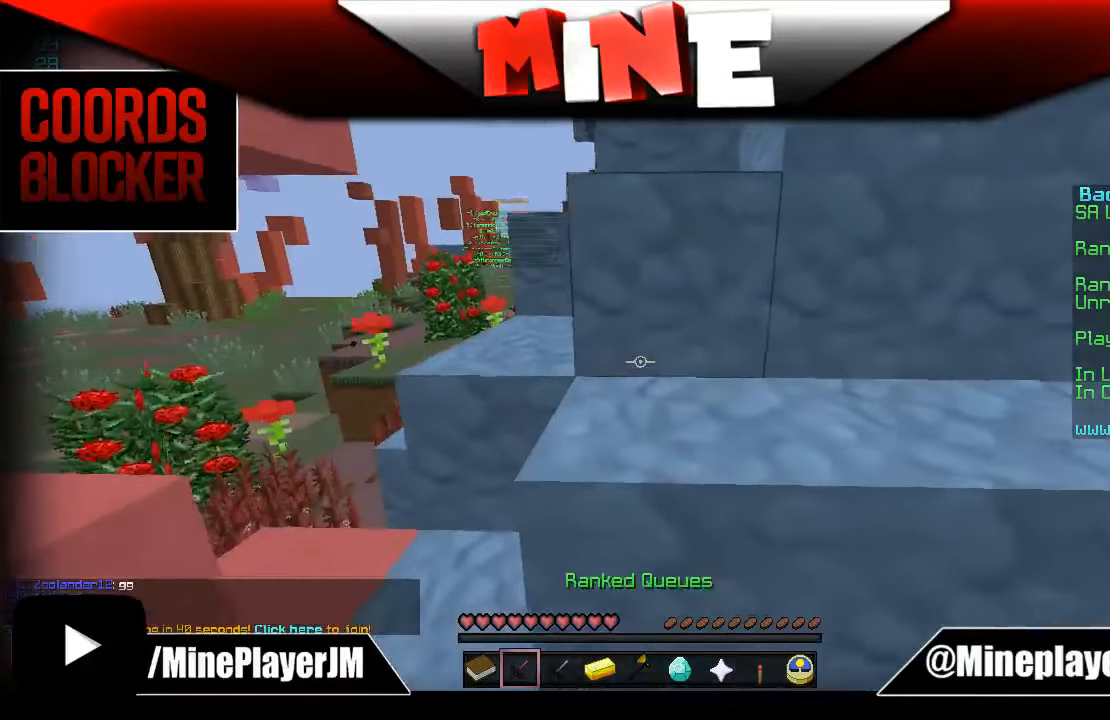
{"keys": ["w"], "mouse": ["left"], "events": [[100, "a", "up"], [100, "mouse_left", "down"], [250, "mouse_left", "up"], [450, "mouse_left", "down"]]}
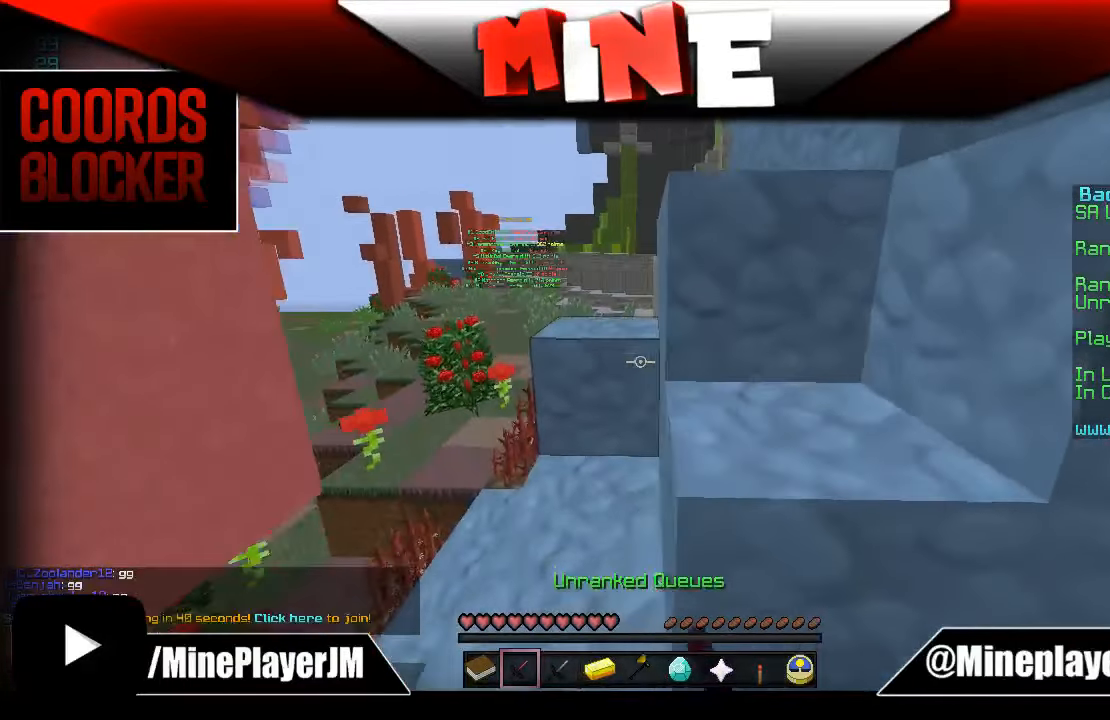
{"keys": ["w"], "mouse": [], "events": [[100, "mouse_left", "up"], [350, "mouse_left", "down"], [500, "mouse_left", "up"]]}
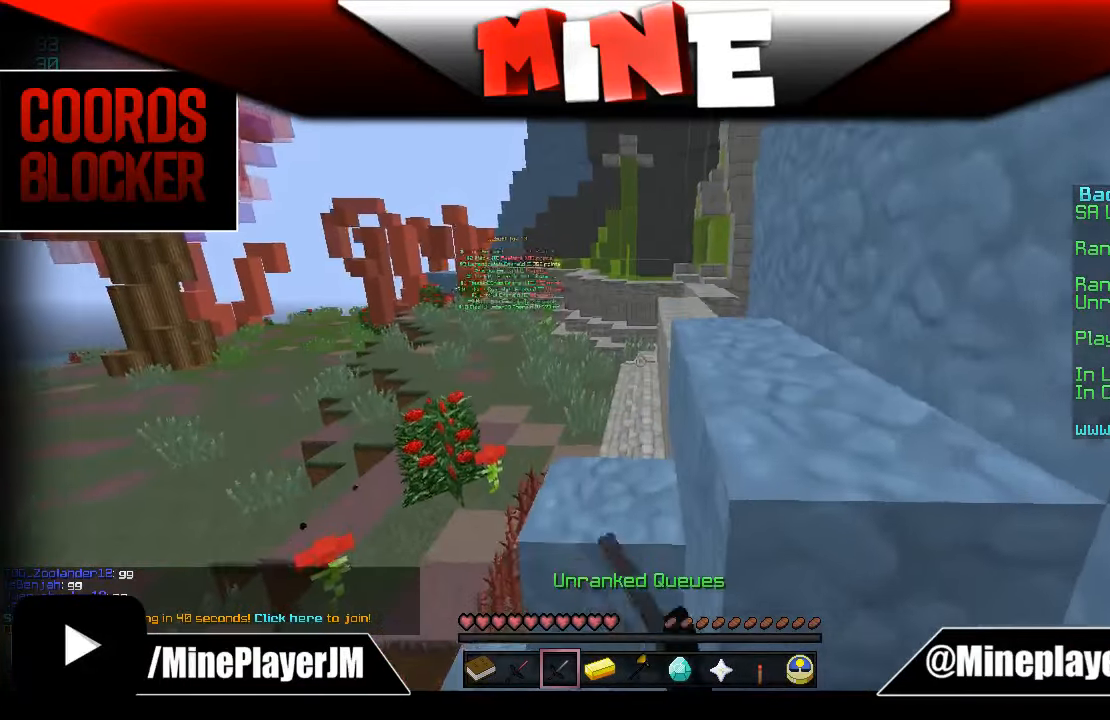
{"keys": ["w"], "mouse": ["left"], "events": [[416, "mouse_left", "down"]]}
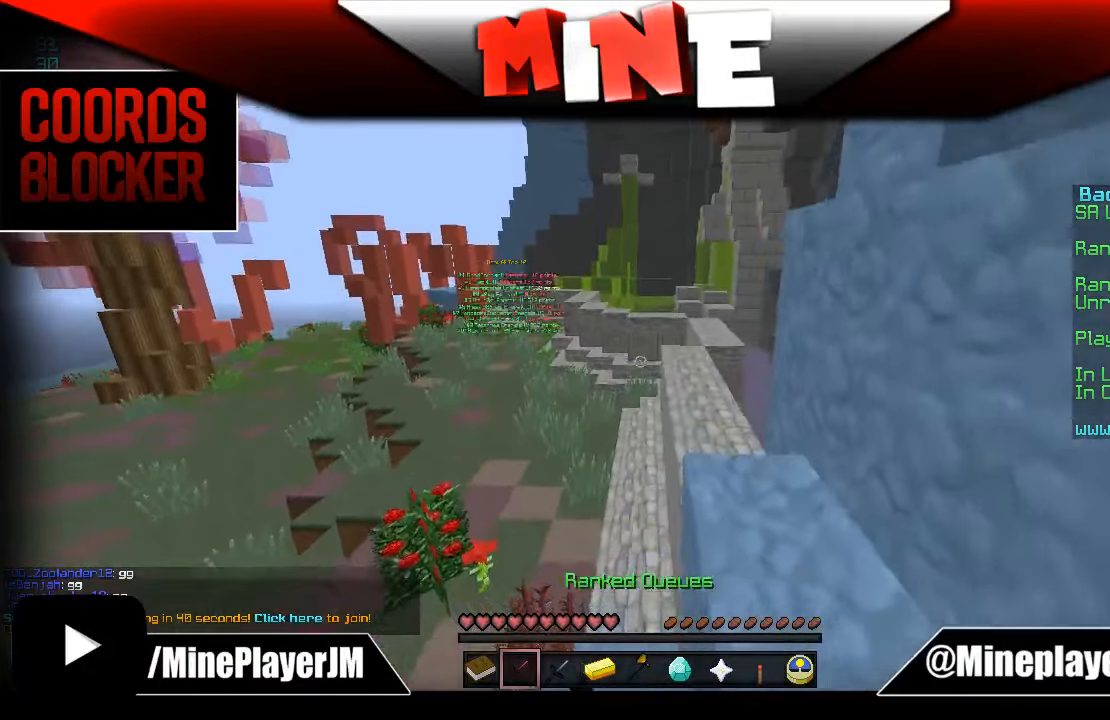
{"keys": ["w"], "mouse": [], "events": [[117, "mouse_left", "up"]]}
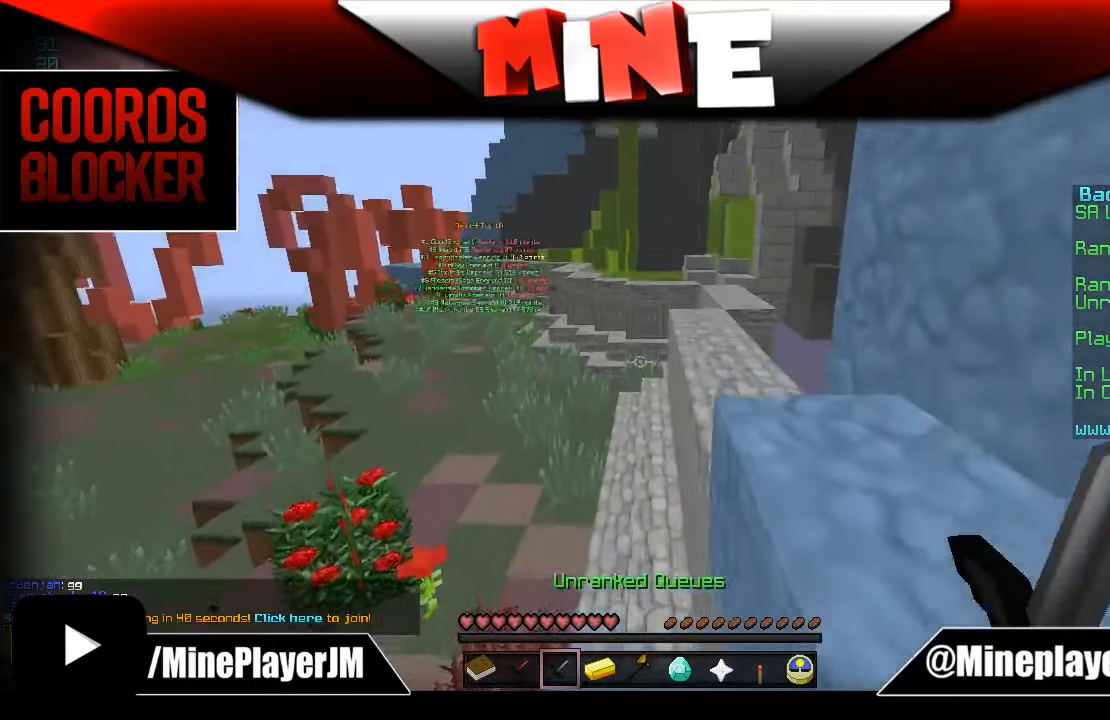
{"keys": ["w"], "mouse": [], "events": [[267, "mouse_left", "down"], [450, "mouse_left", "up"]]}
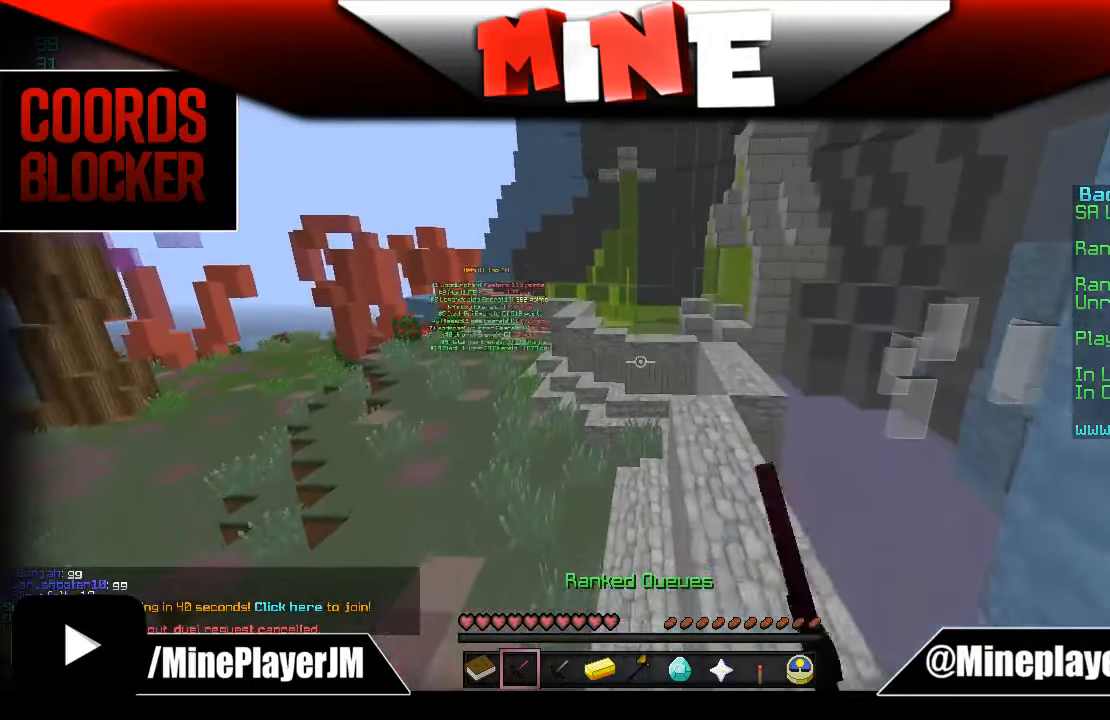
{"keys": ["a", "w"], "mouse": ["left"], "events": [[250, "a", "down"], [300, "mouse_left", "down"]]}
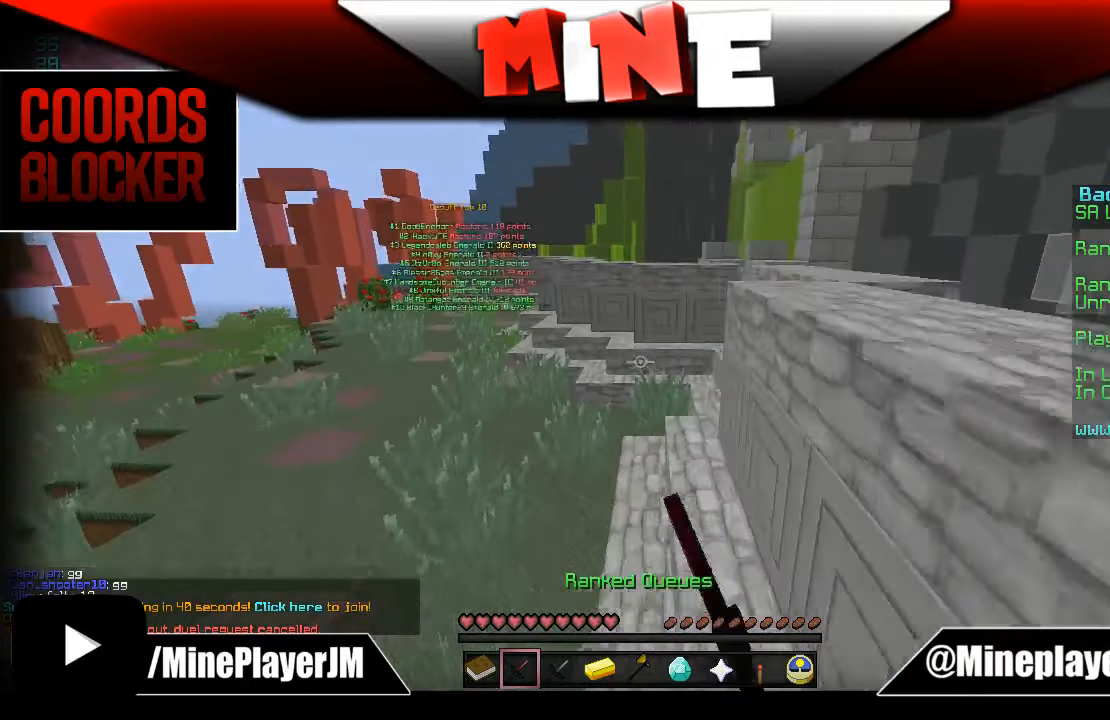
{"keys": ["a", "w"], "mouse": [], "events": [[50, "a", "up"], [150, "a", "down"], [150, "mouse_left", "up"]]}
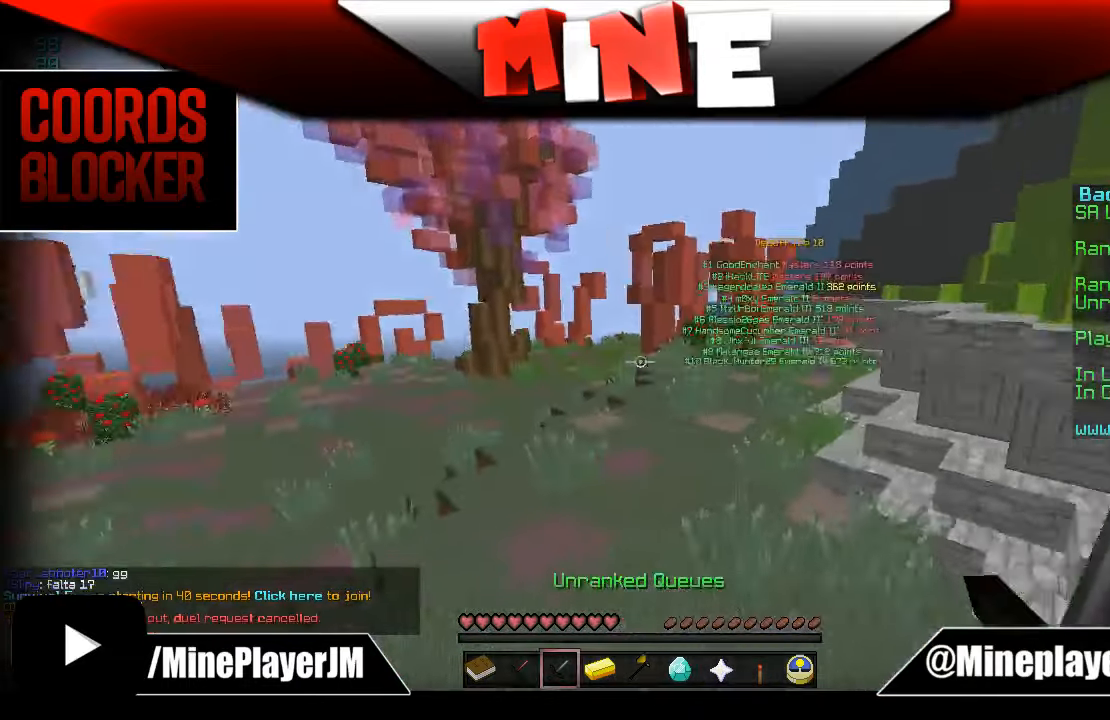
{"keys": ["w"], "mouse": [], "events": [[150, "a", "up"]]}
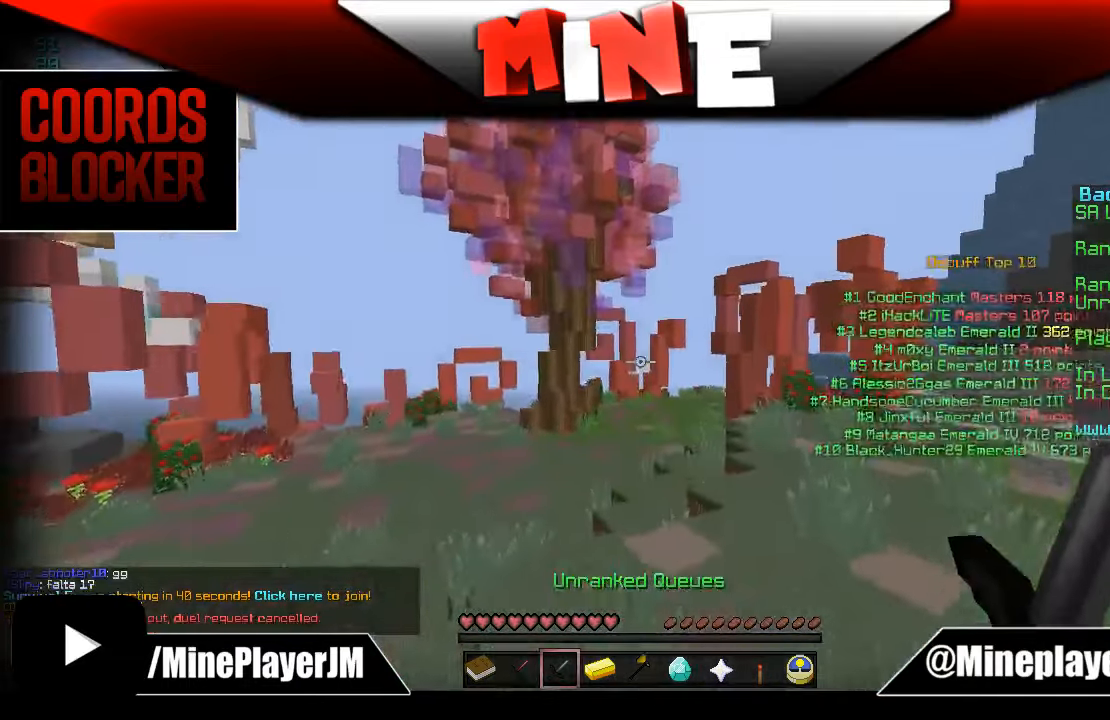
{"keys": ["w"], "mouse": [], "events": []}
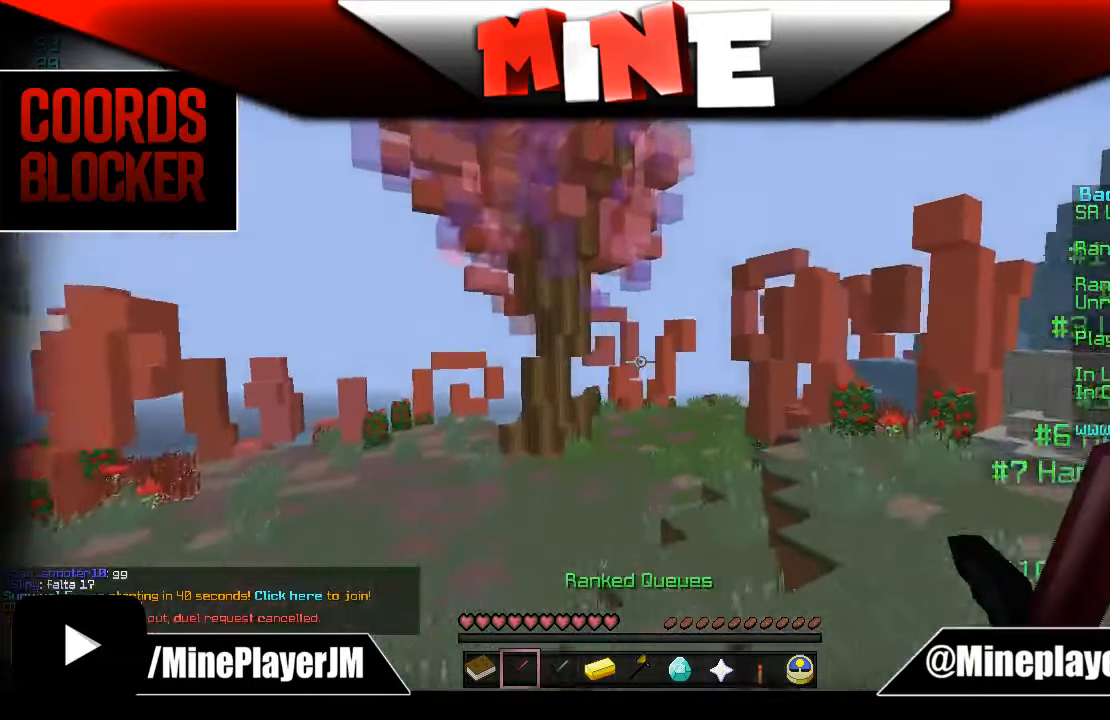
{"keys": ["w"], "mouse": [], "events": []}
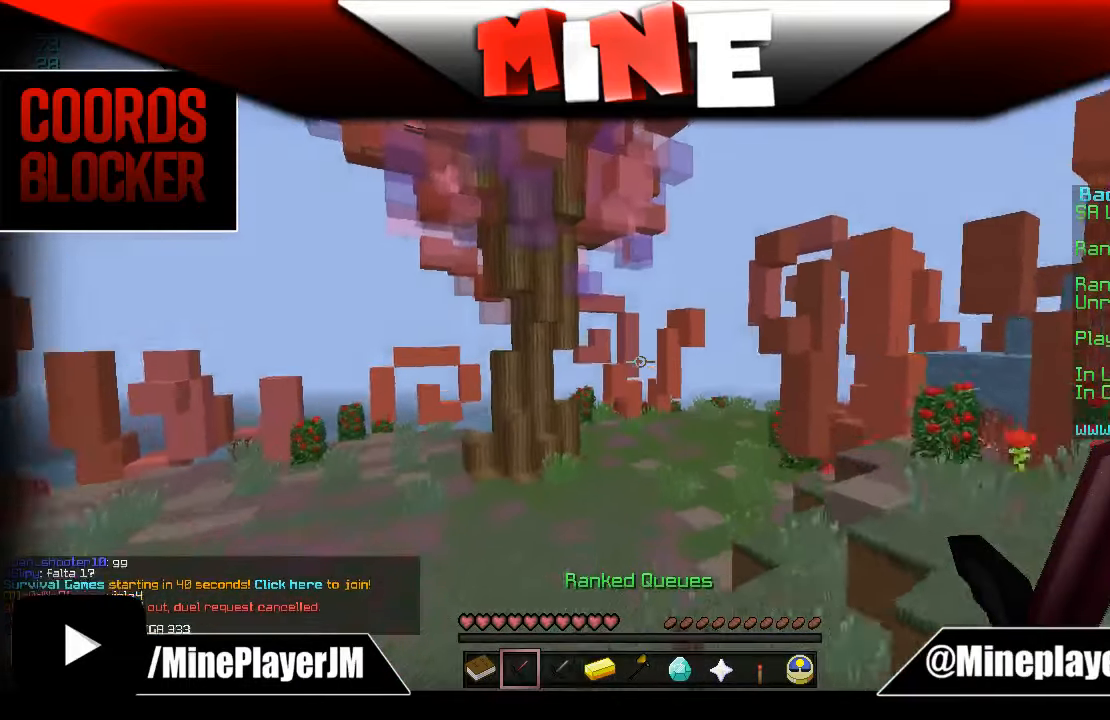
{"keys": ["w"], "mouse": [], "events": []}
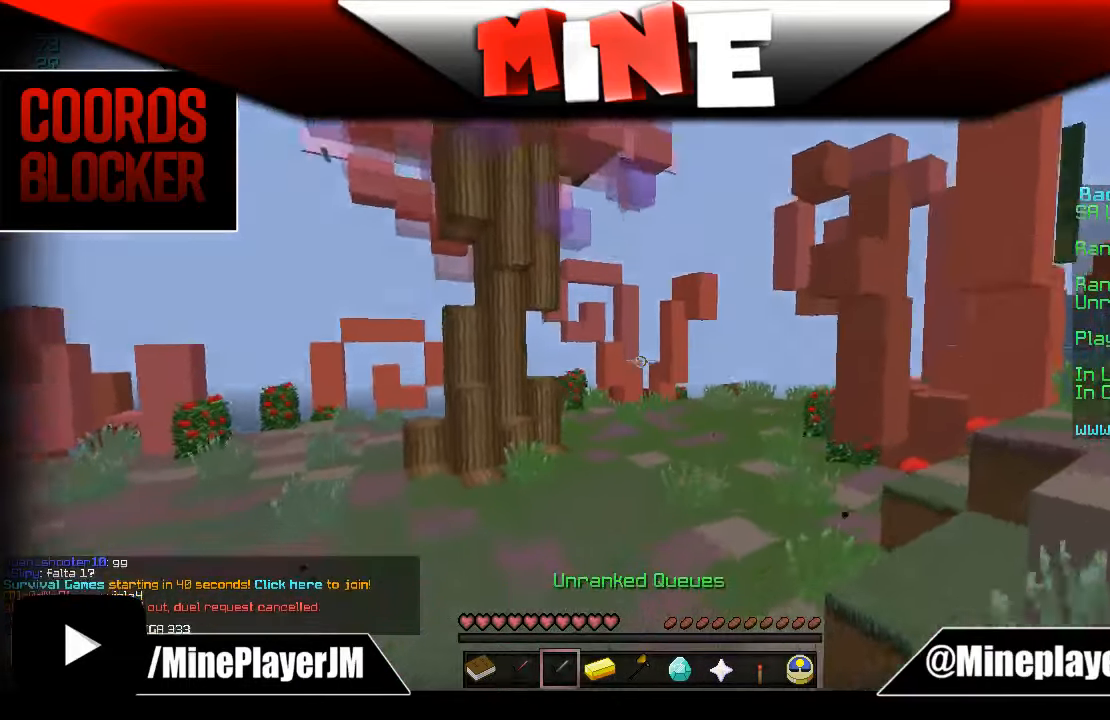
{"keys": ["w"], "mouse": [], "events": []}